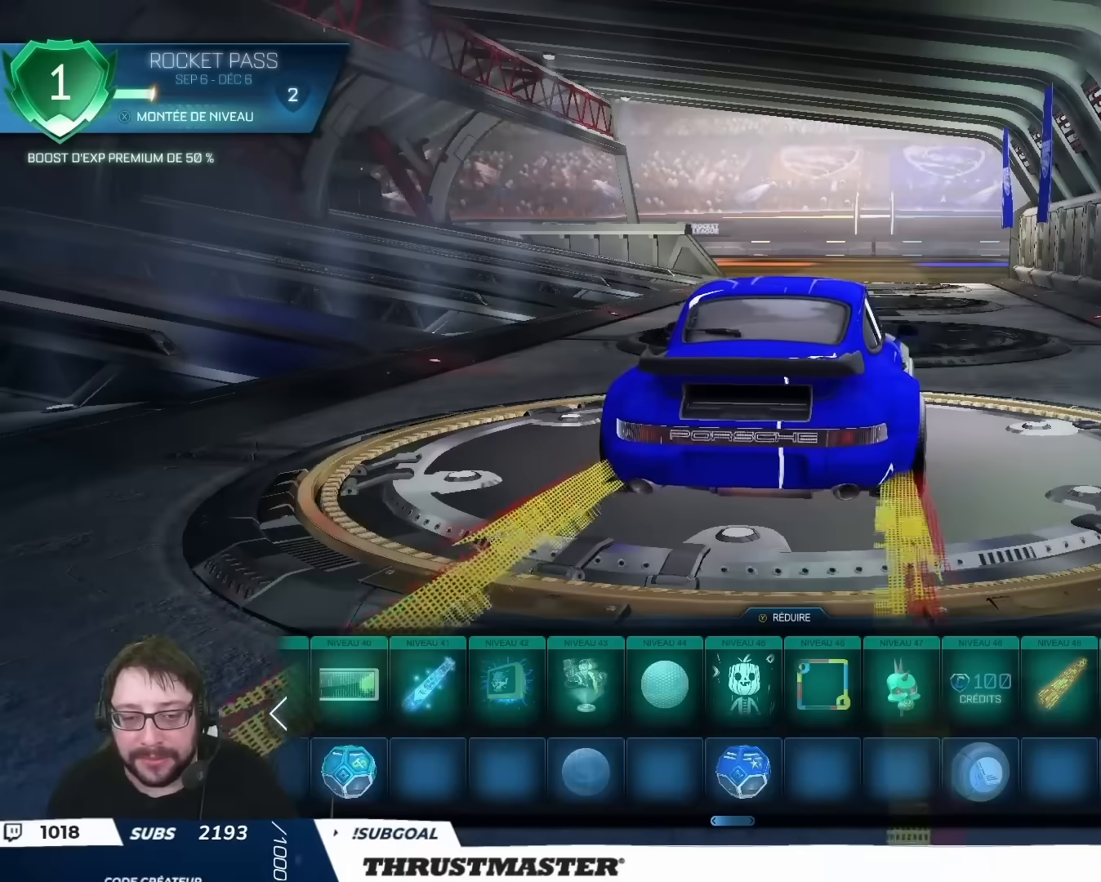
Gameplay with a controller (Xbox layout); each line is a JSON object with the inputs held at the frame after it. "events" lists button and stick changes between this image and that frame as [ms after this image, input, new state], when the widget could be followed in between.
{"buttons": [], "left_stick": "center", "right_stick": "right", "events": [[250, "right_stick", "right"]]}
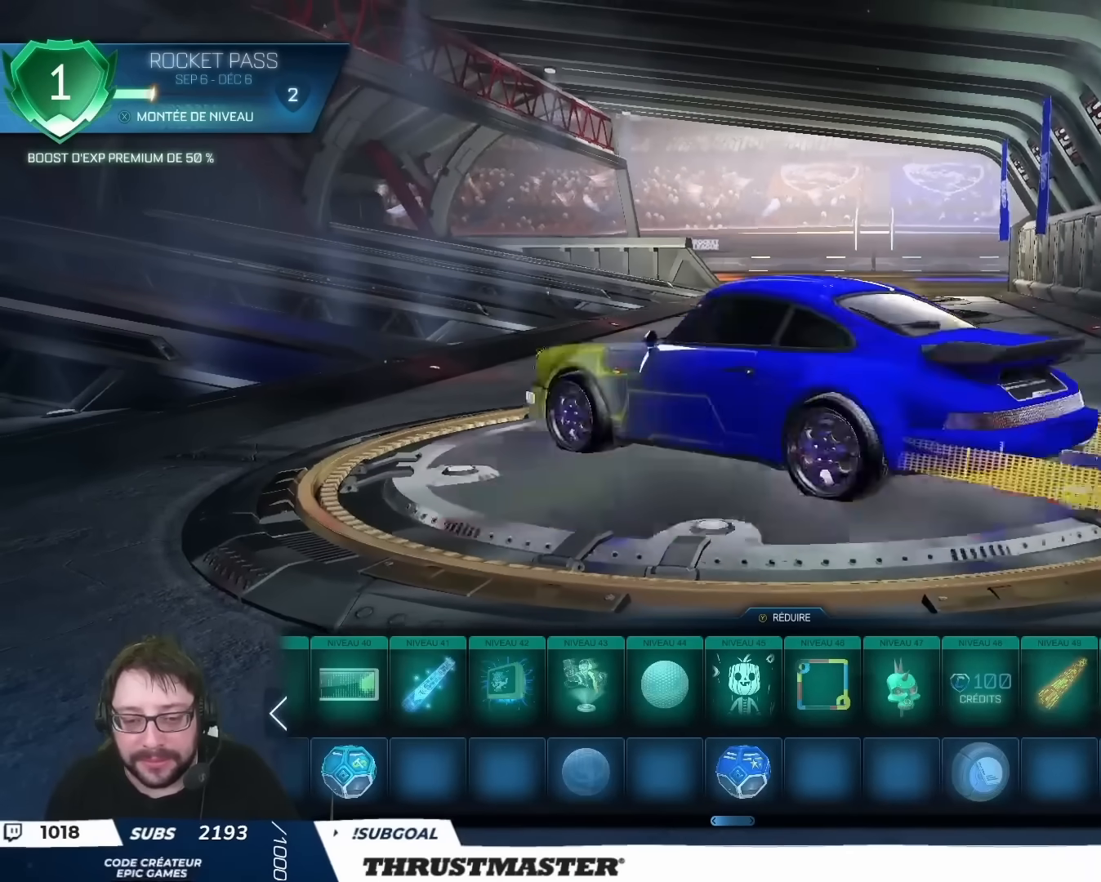
{"buttons": [], "left_stick": "center", "right_stick": "center", "events": [[167, "right_stick", "center"]]}
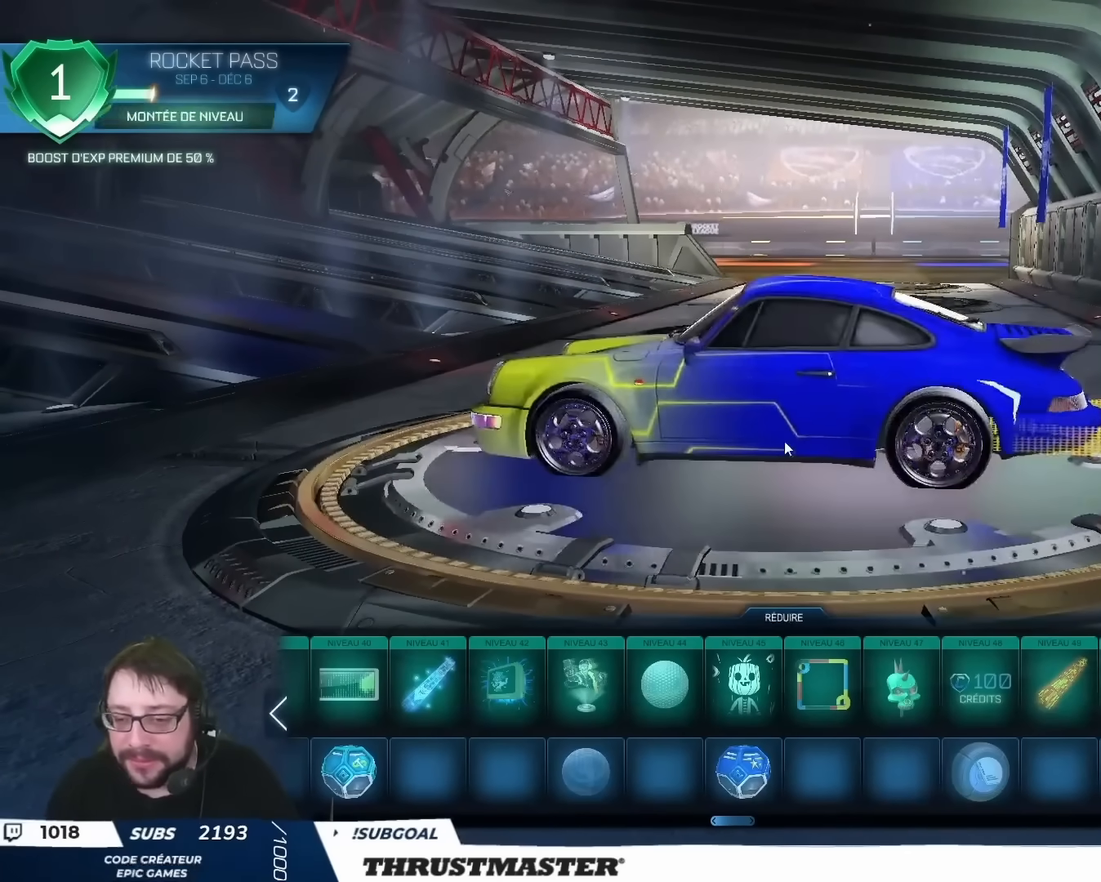
{"buttons": [], "left_stick": "center", "right_stick": "left", "events": [[33, "right_stick", "left"]]}
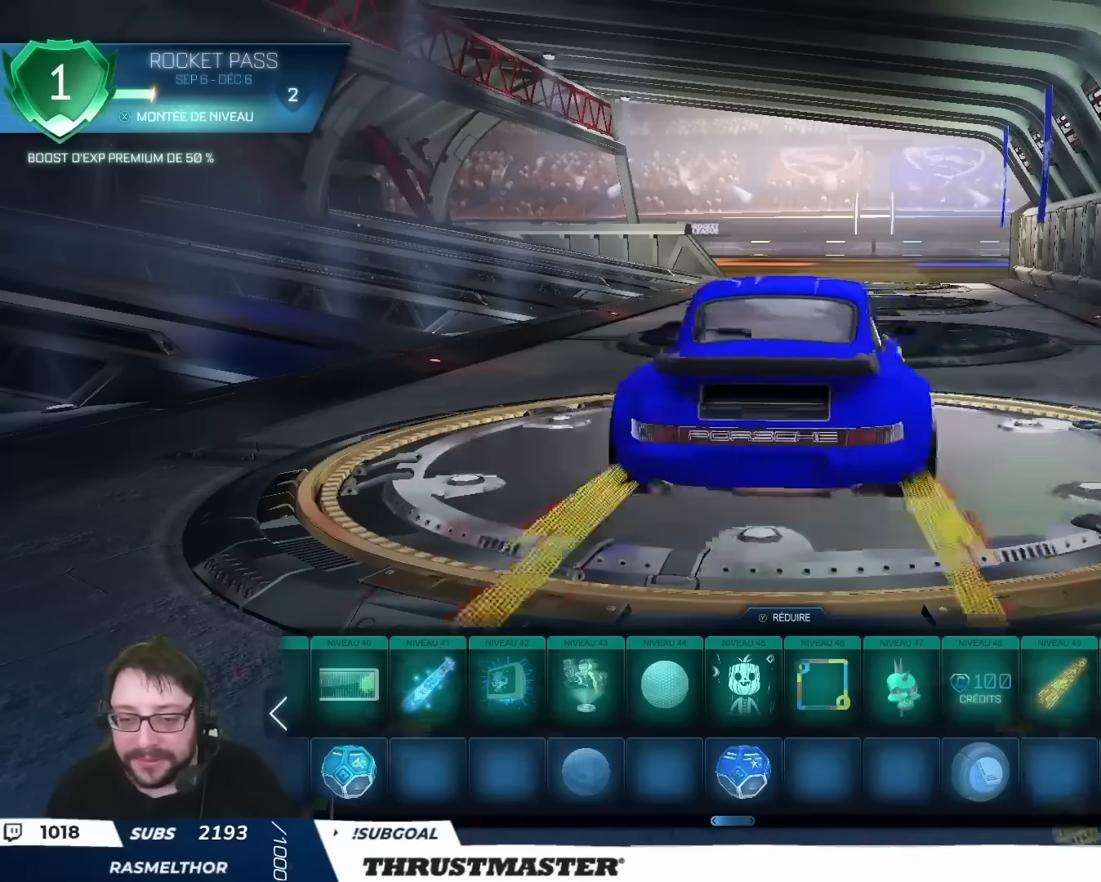
{"buttons": [], "left_stick": "center", "right_stick": "left", "events": []}